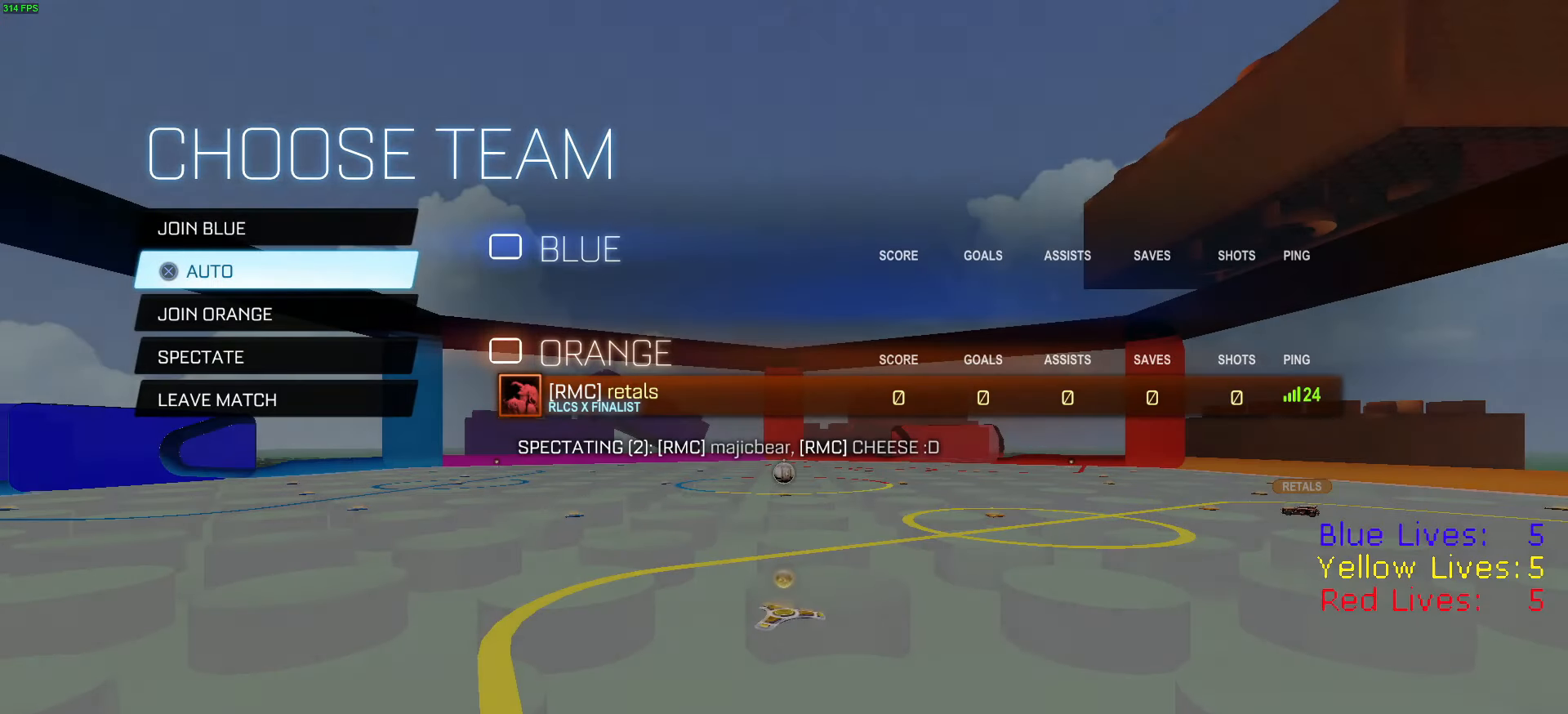
Gameplay with a controller (PlayStation layout); each line is a JSON object with the inputs held at the frame after it. "button_events" lists button changes between this image and that frame as [ms after this image, input, new state], when the widget could be followed in between (sticks are given only as held states).
{"buttons": [], "left_stick": "center", "right_stick": "center", "button_events": [[101, "DPAD_UP", "down"], [201, "DPAD_UP", "up"]]}
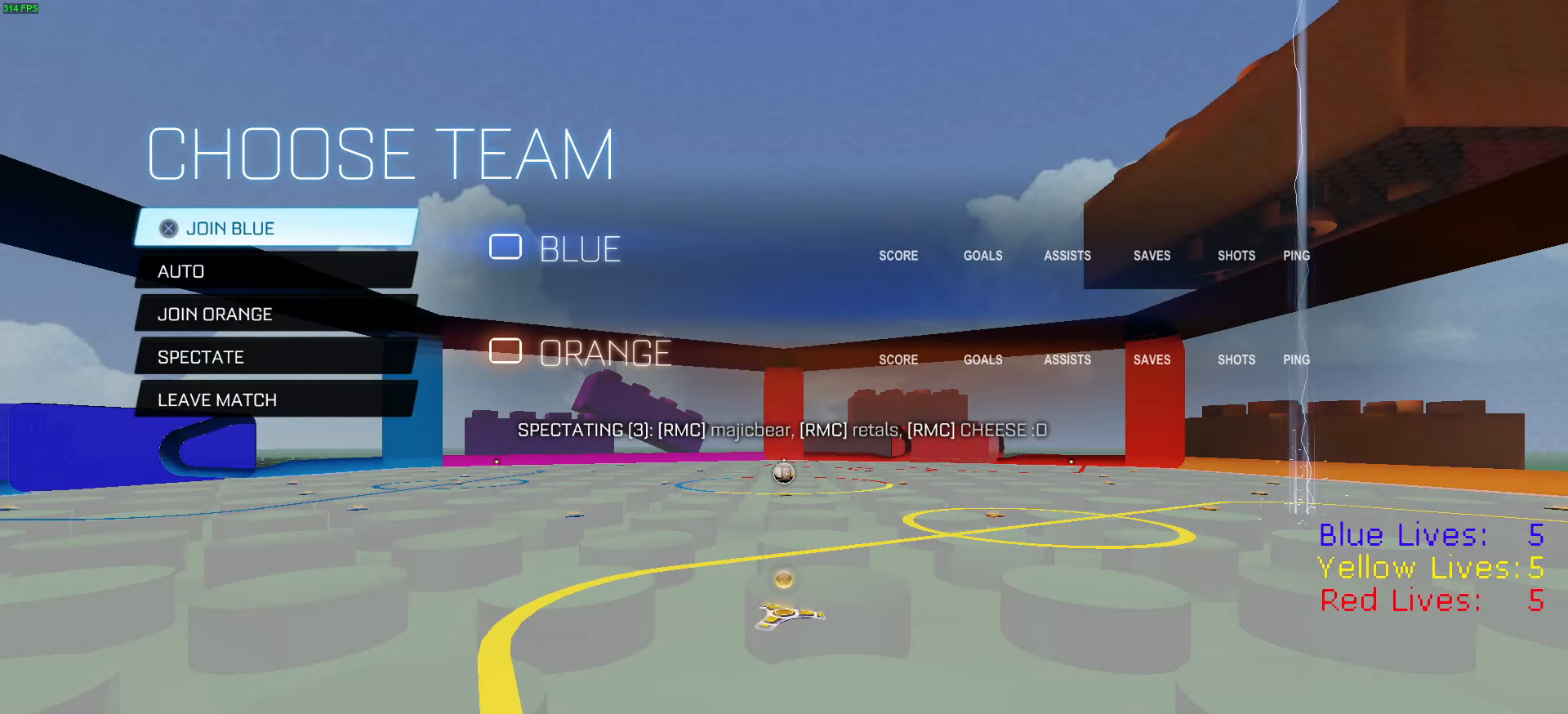
{"buttons": [], "left_stick": "center", "right_stick": "center", "button_events": [[400, "DPAD_DOWN", "down"], [467, "DPAD_DOWN", "up"]]}
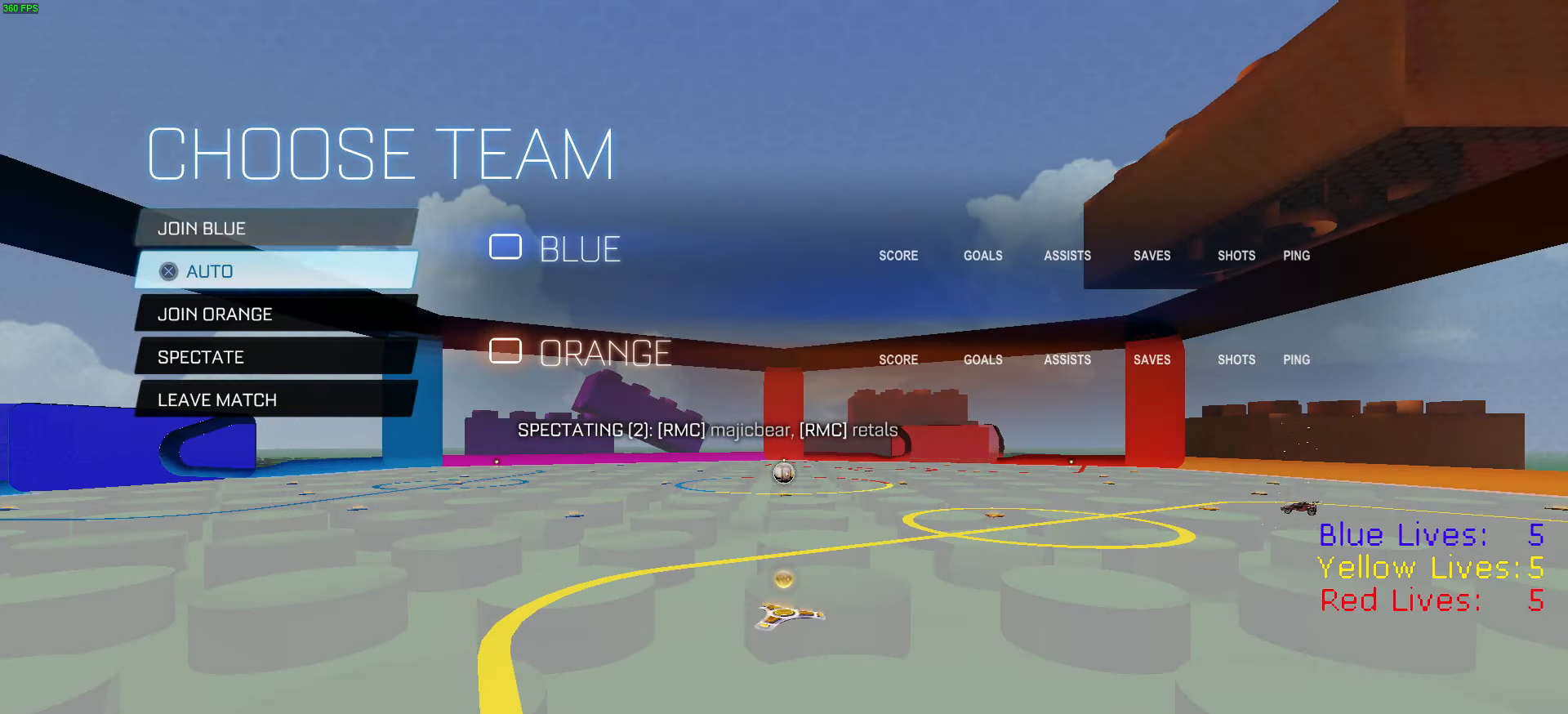
{"buttons": [], "left_stick": "center", "right_stick": "center", "button_events": [[67, "DPAD_DOWN", "down"], [151, "DPAD_DOWN", "up"]]}
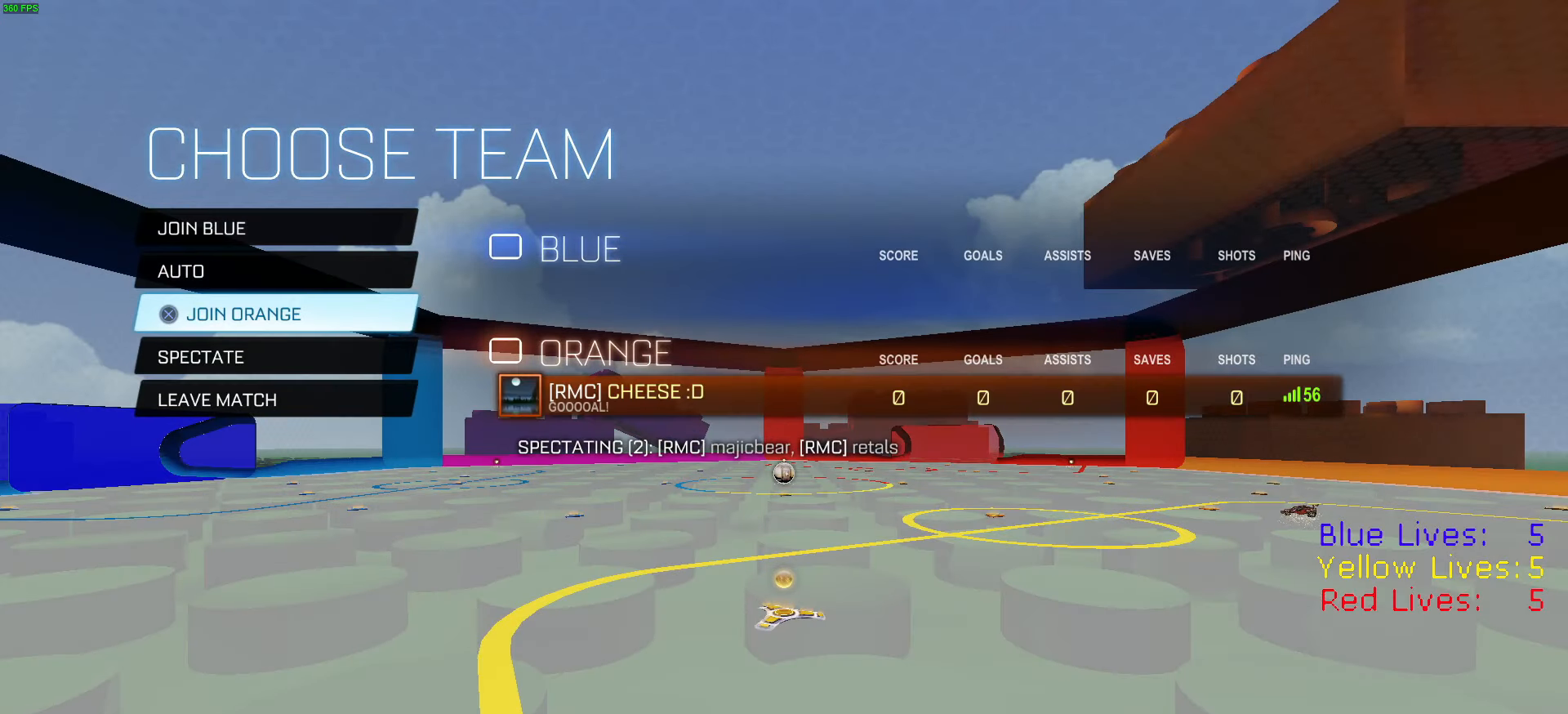
{"buttons": [], "left_stick": "center", "right_stick": "center", "button_events": []}
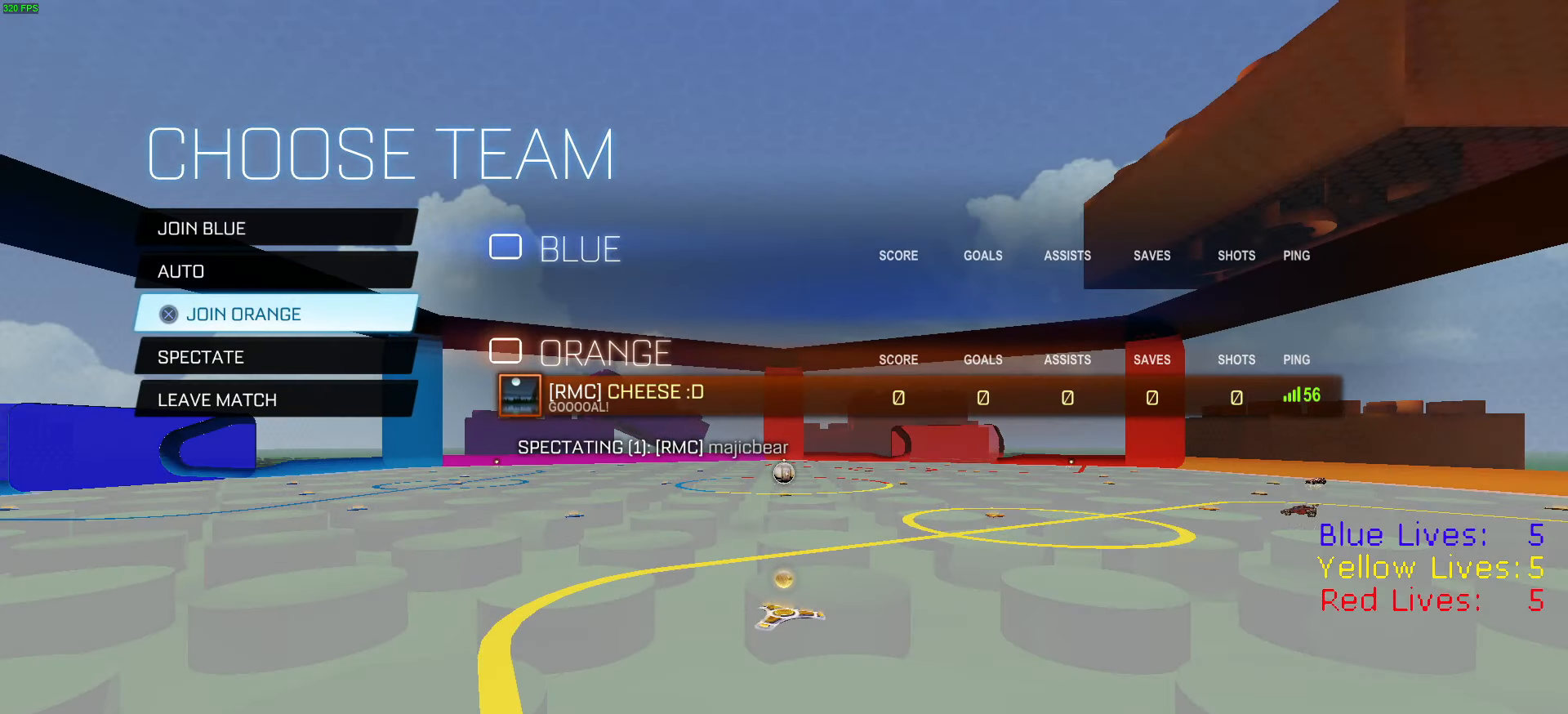
{"buttons": [], "left_stick": "center", "right_stick": "center", "button_events": [[134, "DPAD_UP", "down"], [217, "DPAD_UP", "up"], [300, "DPAD_UP", "down"], [400, "DPAD_UP", "up"]]}
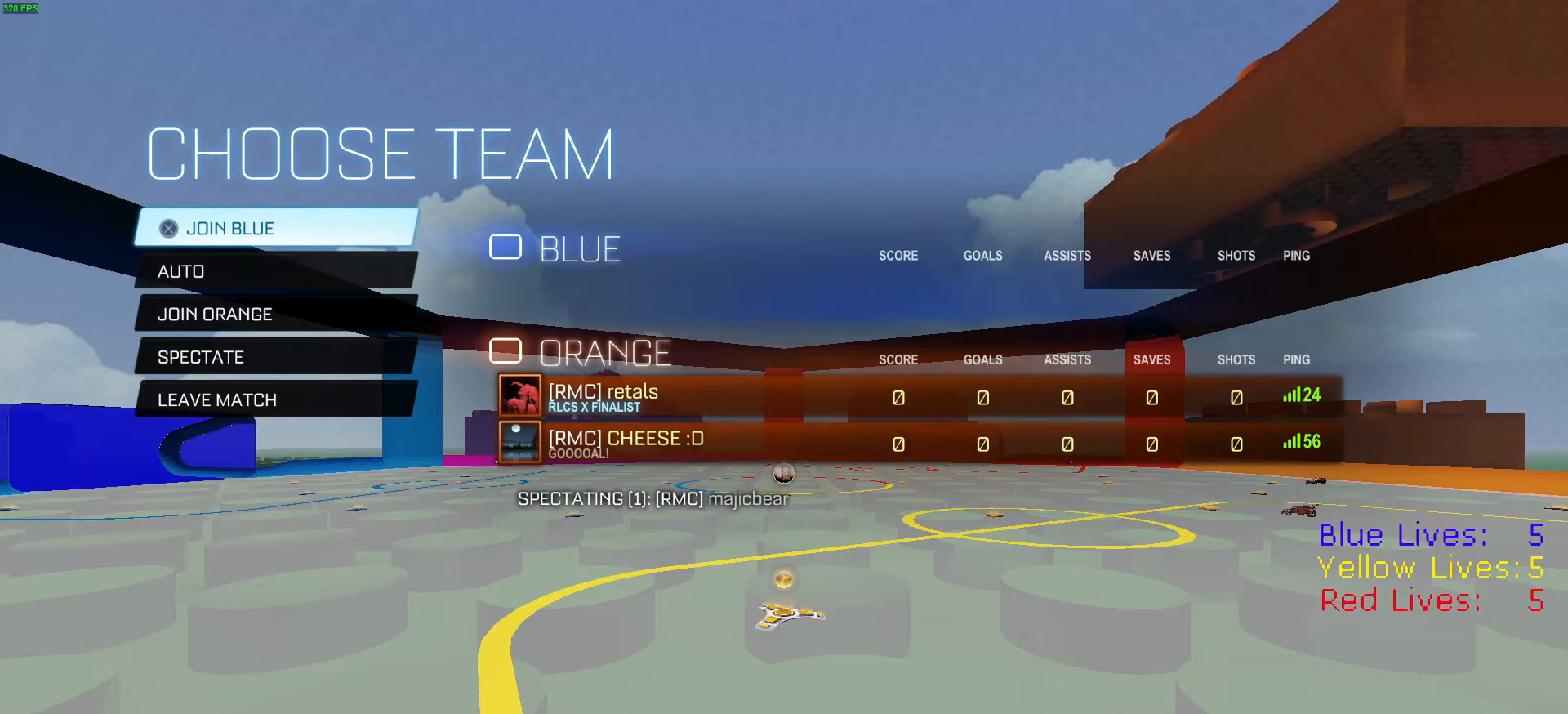
{"buttons": [], "left_stick": "center", "right_stick": "center", "button_events": [[301, "CROSS", "down"], [384, "CROSS", "up"]]}
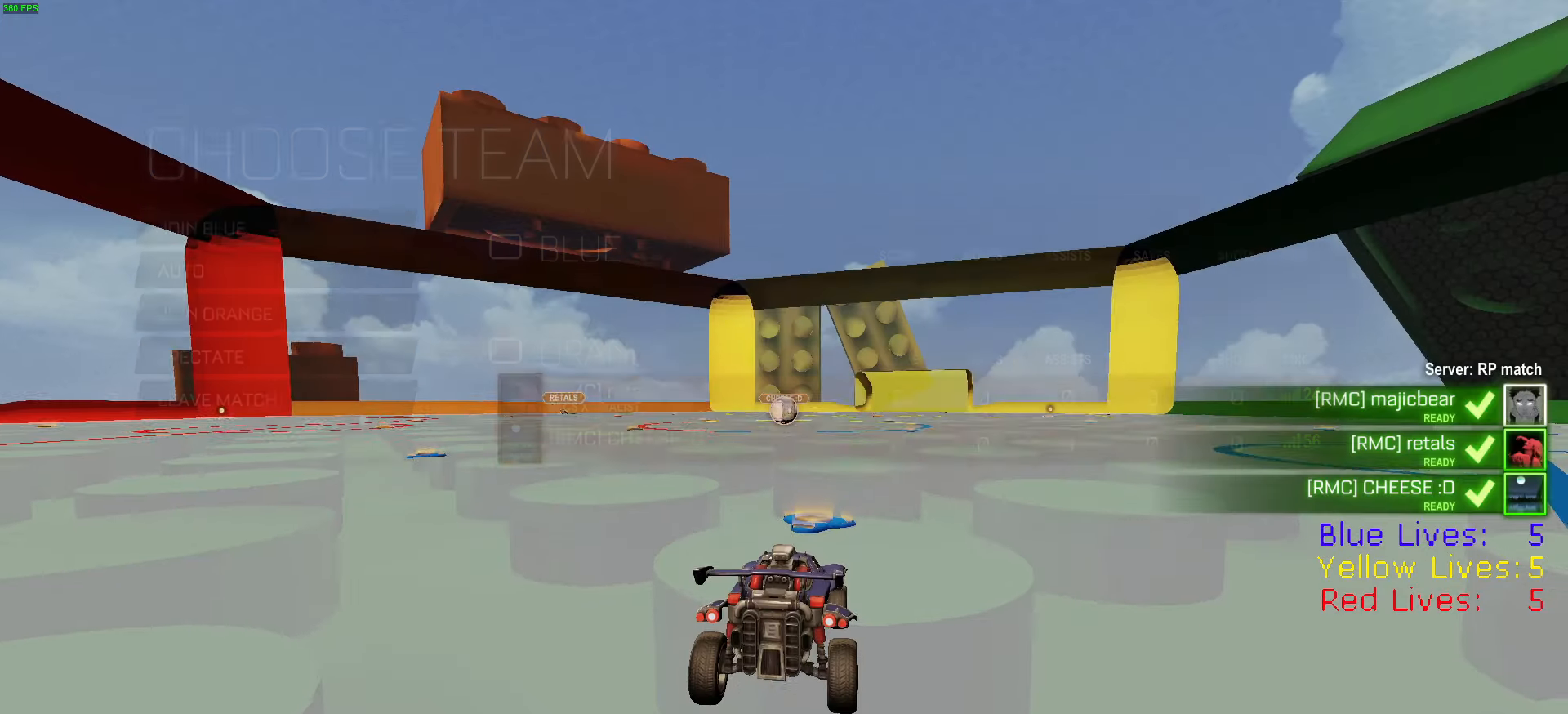
{"buttons": [], "left_stick": "center", "right_stick": "center", "button_events": [[150, "TRIANGLE", "down"], [217, "TRIANGLE", "up"]]}
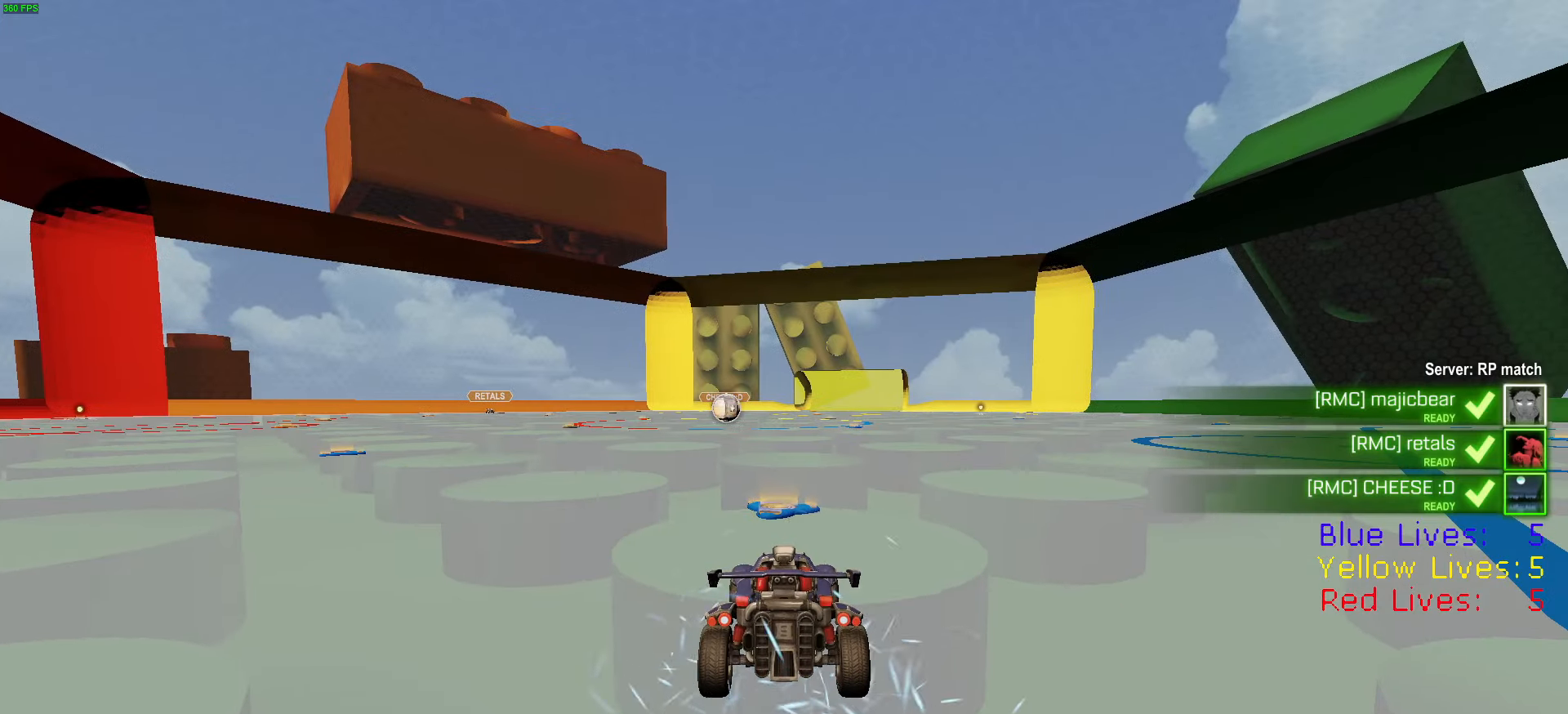
{"buttons": ["R2"], "left_stick": "center", "right_stick": "right", "button_events": [[34, "TRIANGLE", "down"], [134, "TRIANGLE", "up"], [451, "R2", "down"]]}
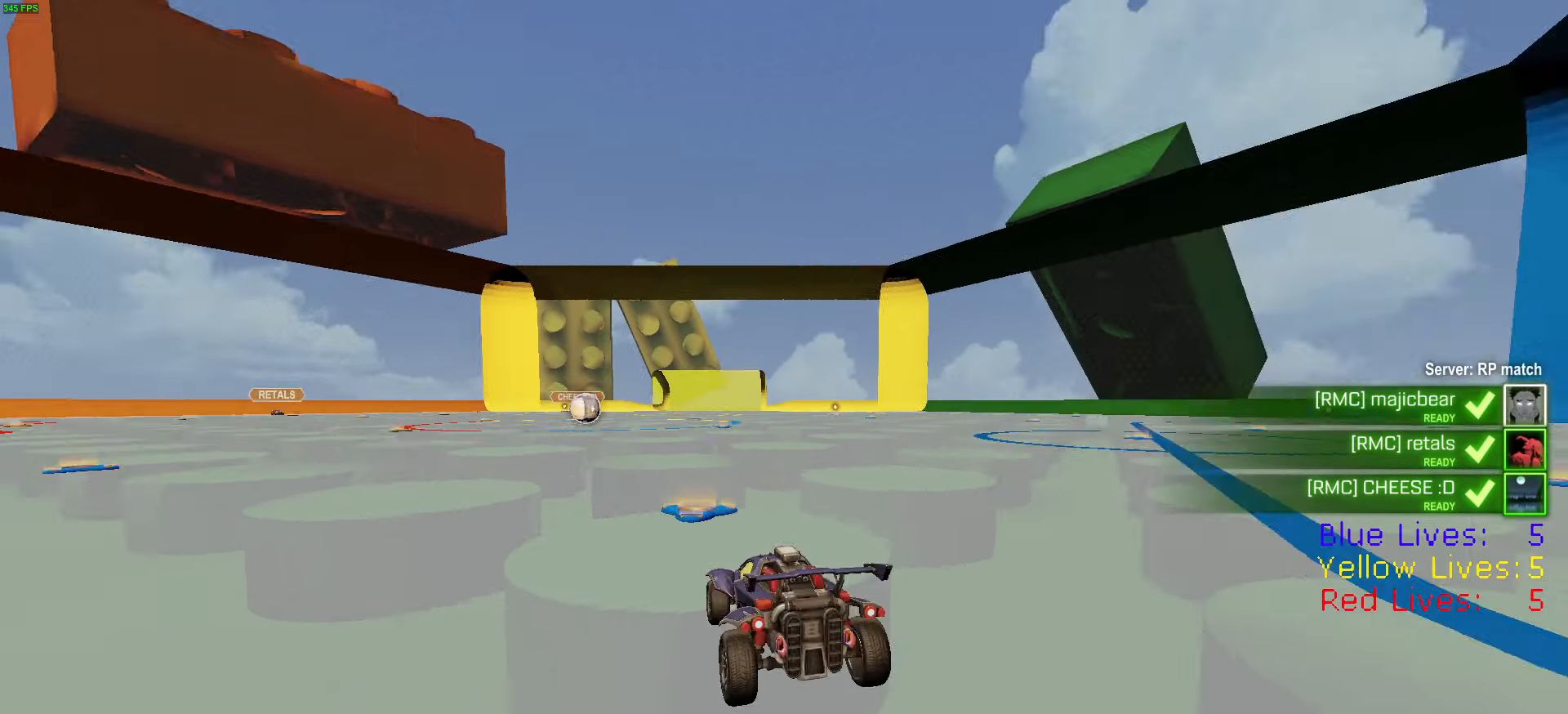
{"buttons": ["R2"], "left_stick": "center", "right_stick": "center", "button_events": []}
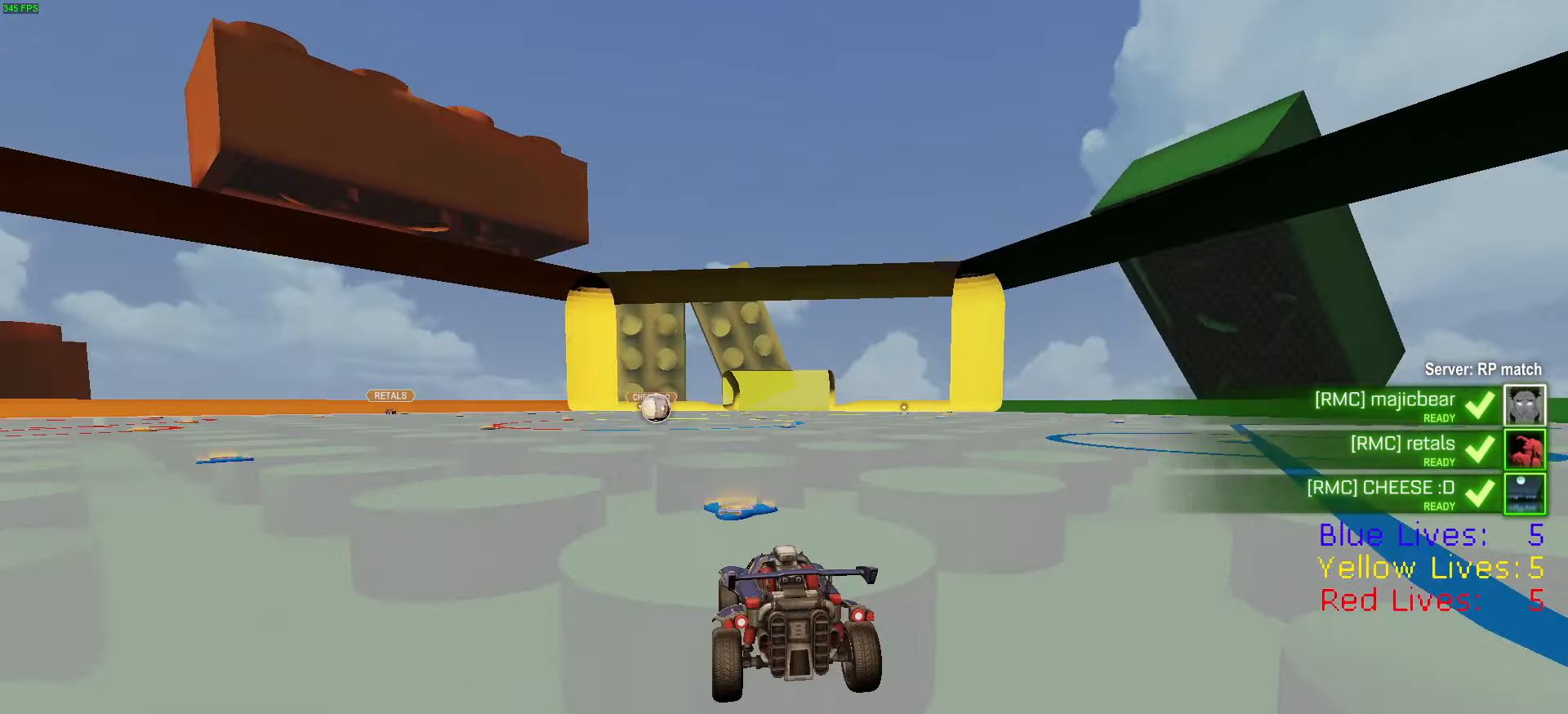
{"buttons": ["R2"], "left_stick": "center", "right_stick": "center", "button_events": [[201, "TRIANGLE", "down"], [301, "TRIANGLE", "up"], [367, "TRIANGLE", "down"], [484, "TRIANGLE", "up"]]}
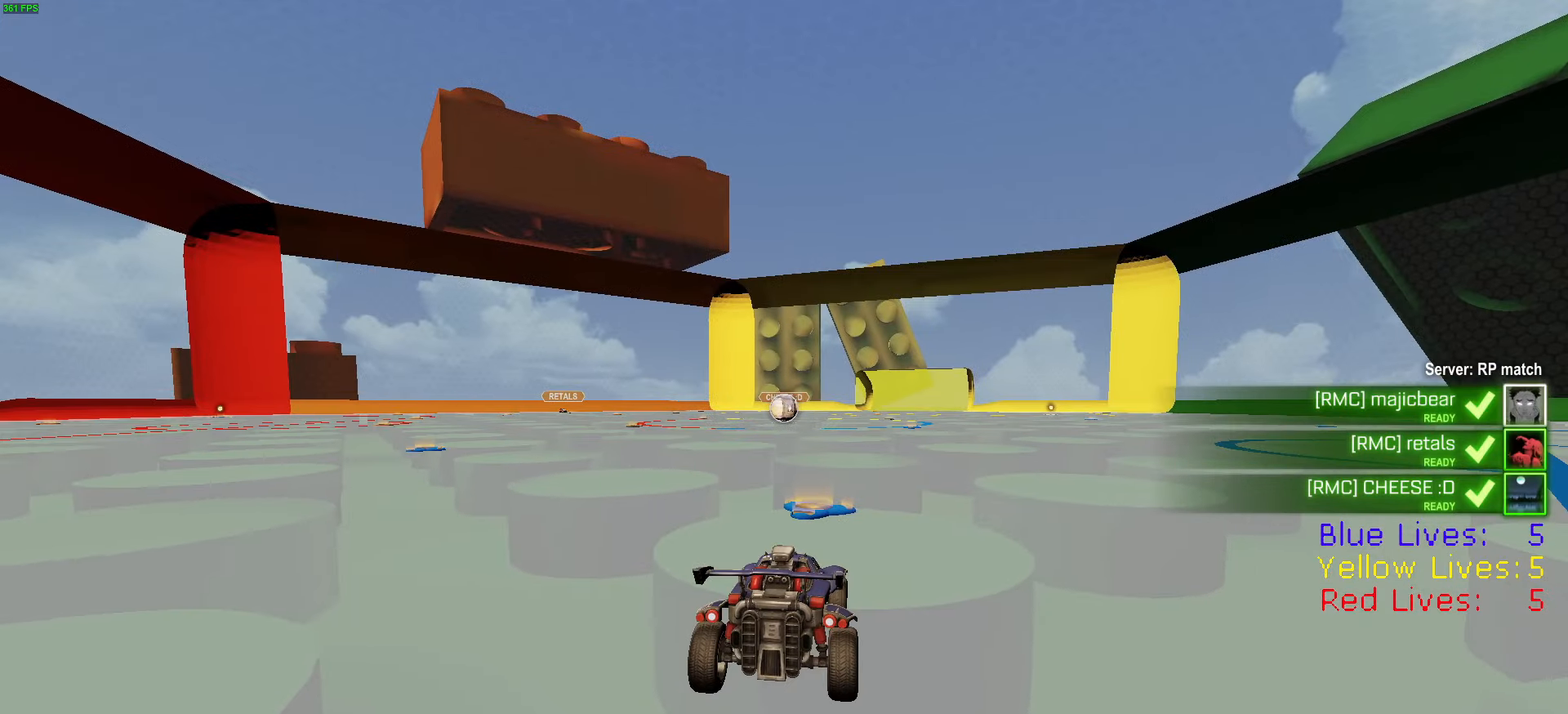
{"buttons": ["R2"], "left_stick": "center", "right_stick": "left", "button_events": []}
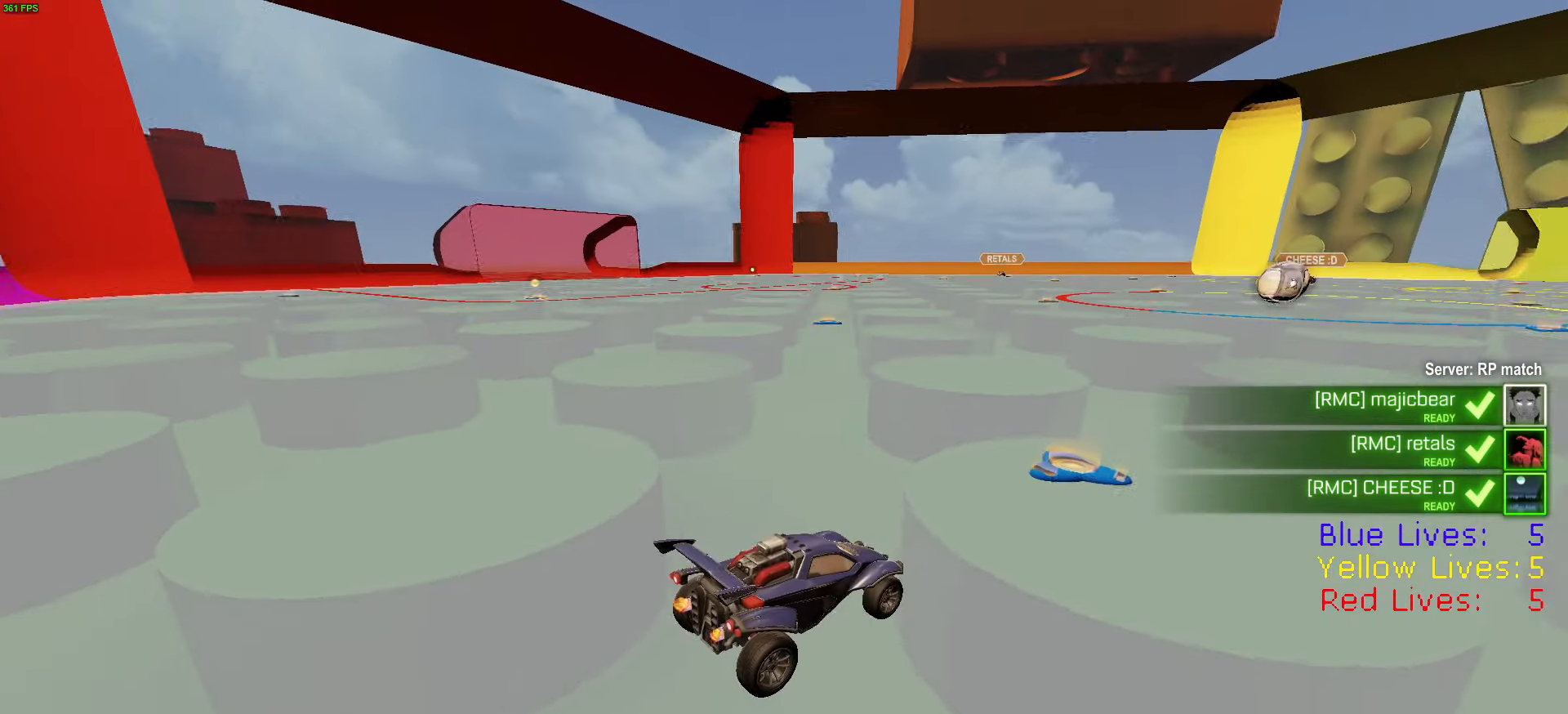
{"buttons": ["R2"], "left_stick": "center", "right_stick": "up-left", "button_events": []}
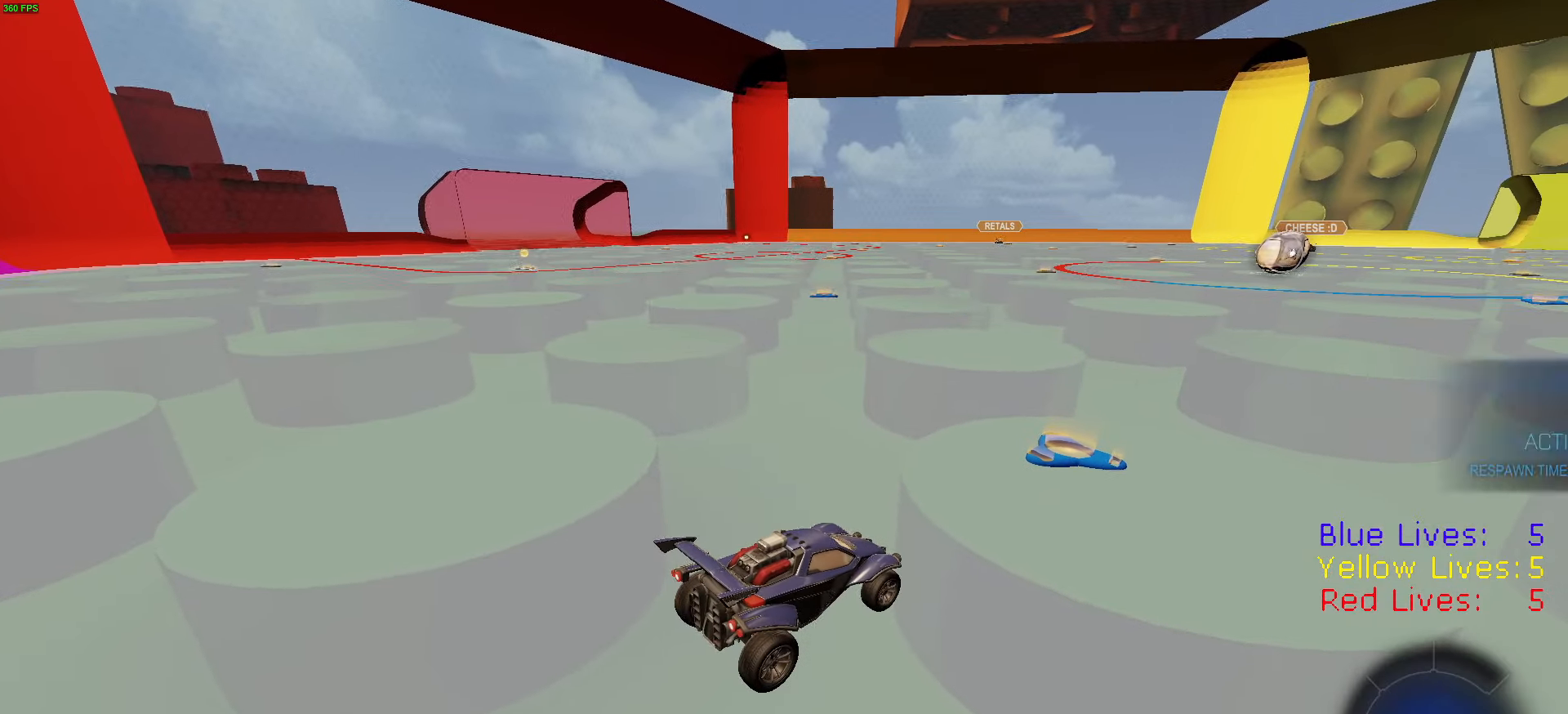
{"buttons": ["R2"], "left_stick": "center", "right_stick": "center", "button_events": [[400, "TRIANGLE", "down"], [467, "TRIANGLE", "up"]]}
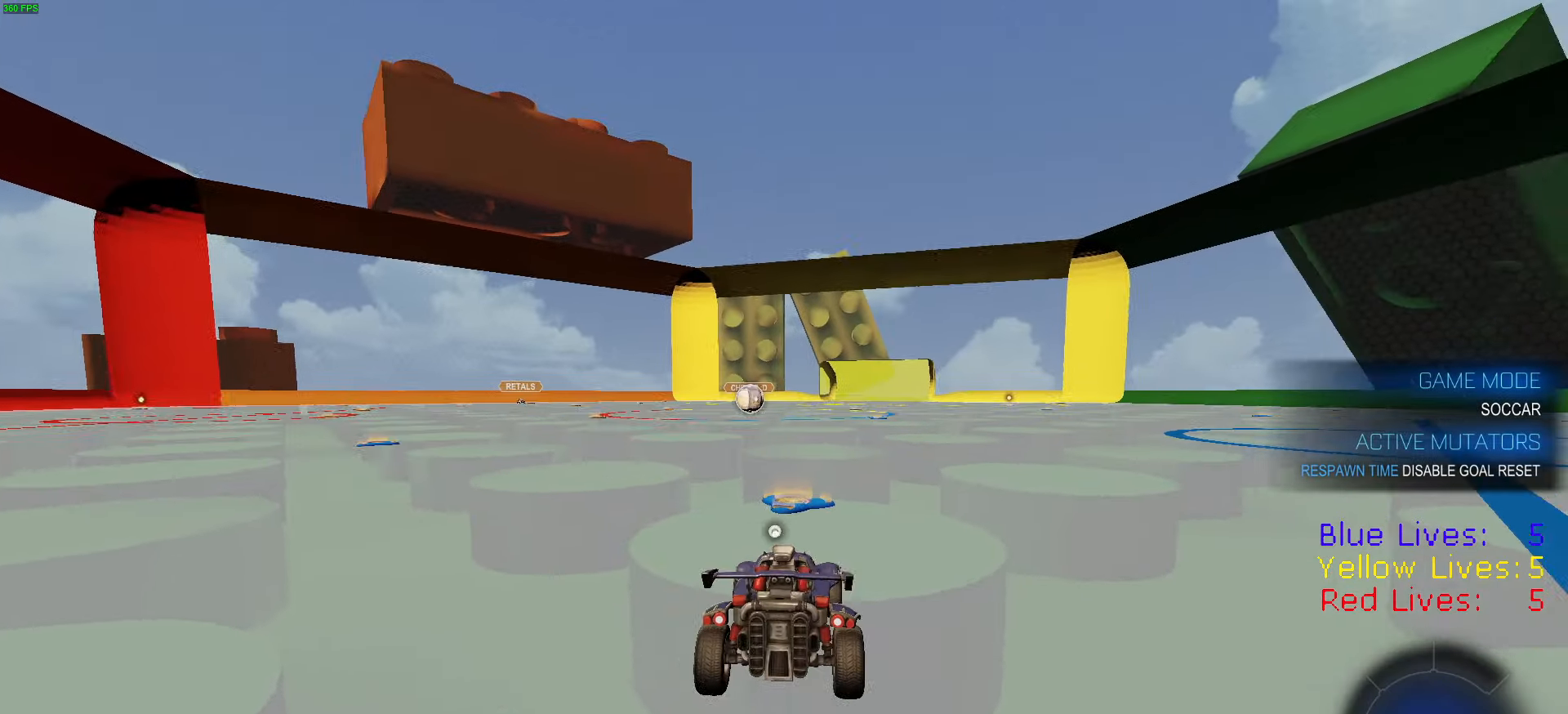
{"buttons": ["R2"], "left_stick": "center", "right_stick": "center", "button_events": [[34, "TRIANGLE", "down"], [151, "TRIANGLE", "up"], [251, "TRIANGLE", "down"], [317, "TRIANGLE", "up"], [384, "TRIANGLE", "down"], [484, "TRIANGLE", "up"]]}
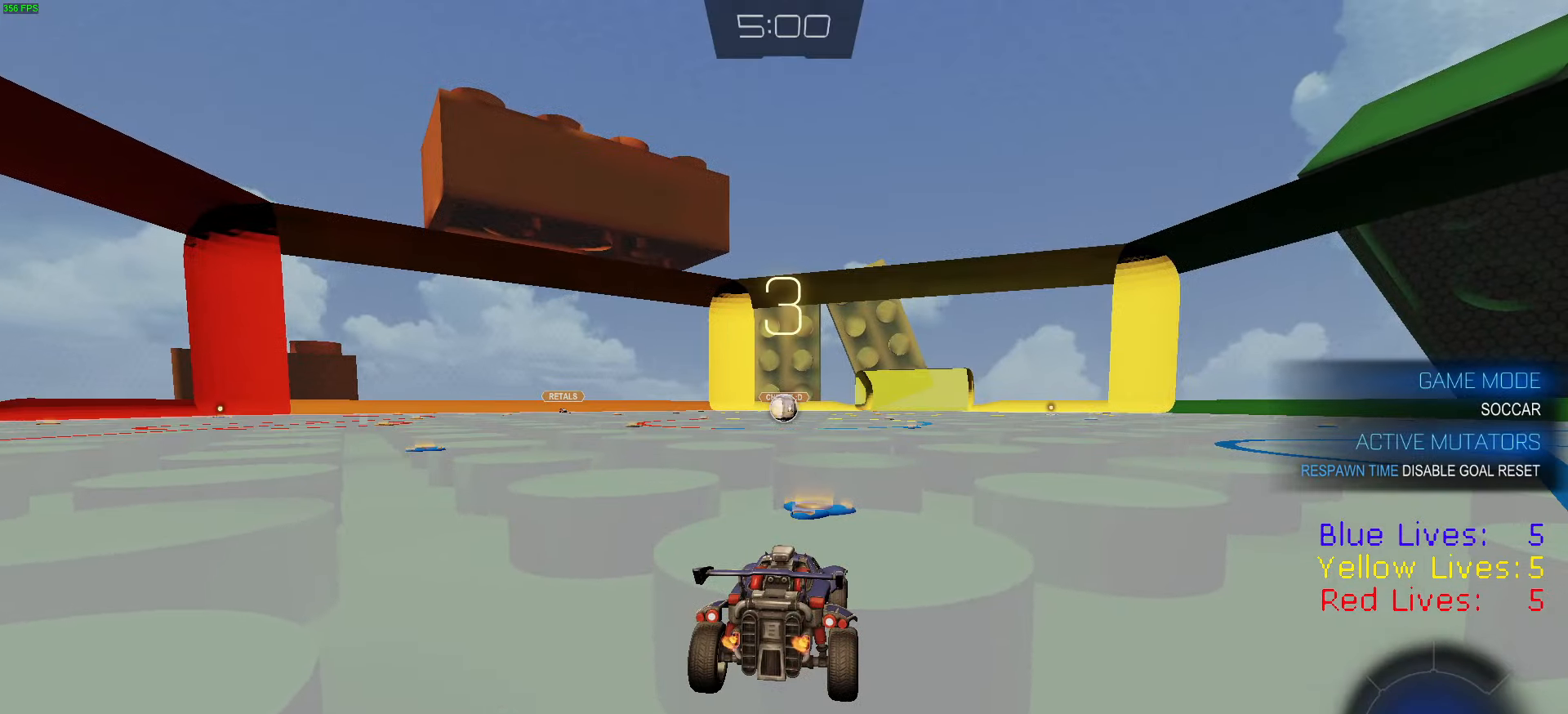
{"buttons": ["R2"], "left_stick": "center", "right_stick": "center", "button_events": [[217, "TRIANGLE", "down"], [267, "TRIANGLE", "up"], [350, "TRIANGLE", "down"], [450, "TRIANGLE", "up"]]}